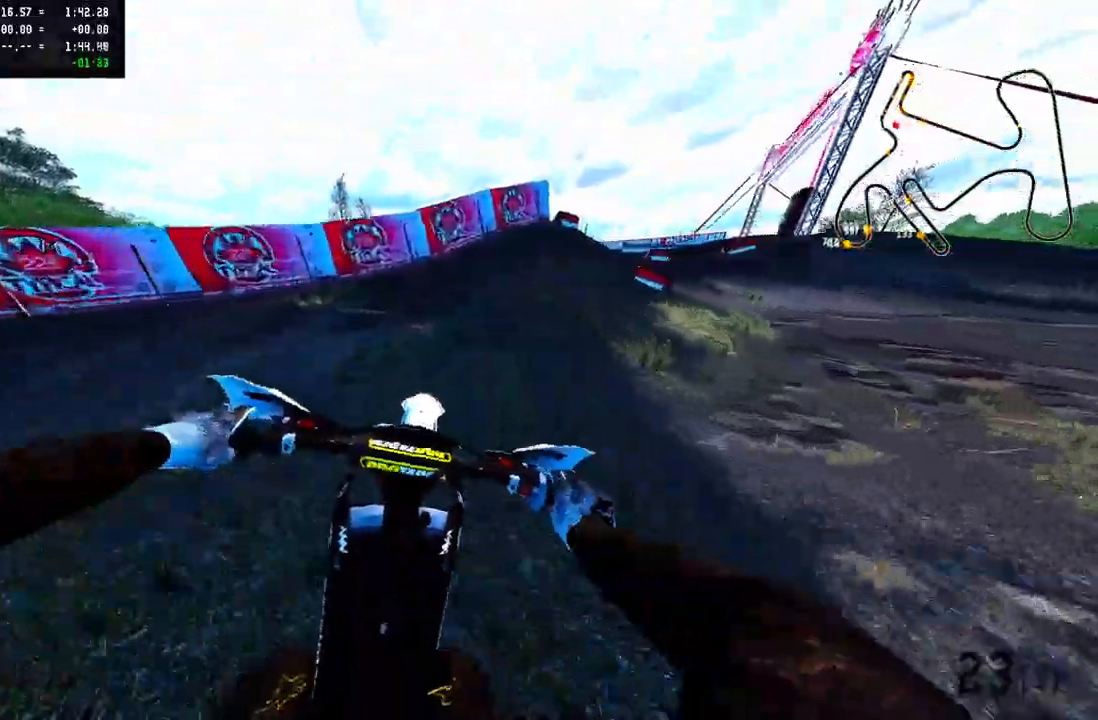
Gameplay with a controller (PlayStation layout); each line is a JSON object with the inputs held at the frame after it (dt_ms = milliseconds from this image to that frame). "events" lists button and stick changes between this image and that frame as [ms after this image, input, new state], when the widget could be followed in between.
{"dt_ms": 500, "buttons": ["R2"], "left_stick": "up", "right_stick": "center", "events": [[50, "R2", "up"], [150, "R3", "down"], [167, "R2", "down"], [267, "R2", "up"], [283, "R3", "up"], [400, "R2", "down"]]}
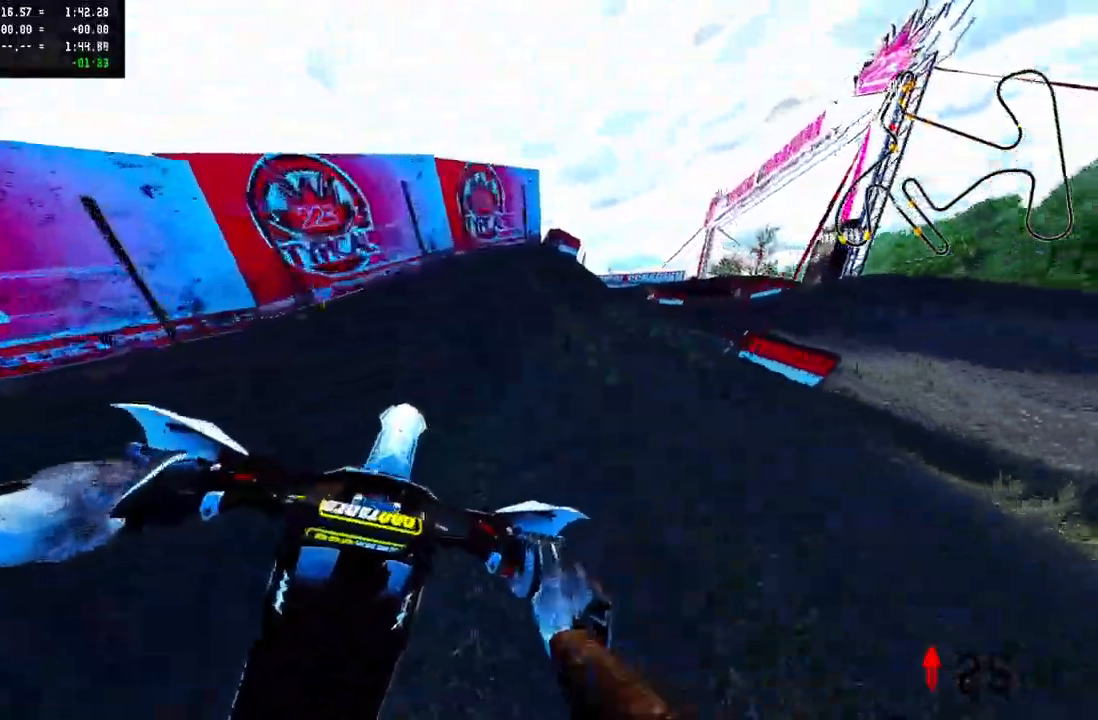
{"dt_ms": 500, "buttons": [], "left_stick": "up", "right_stick": "center", "events": [[17, "R2", "up"], [300, "R2", "down"], [350, "R2", "up"]]}
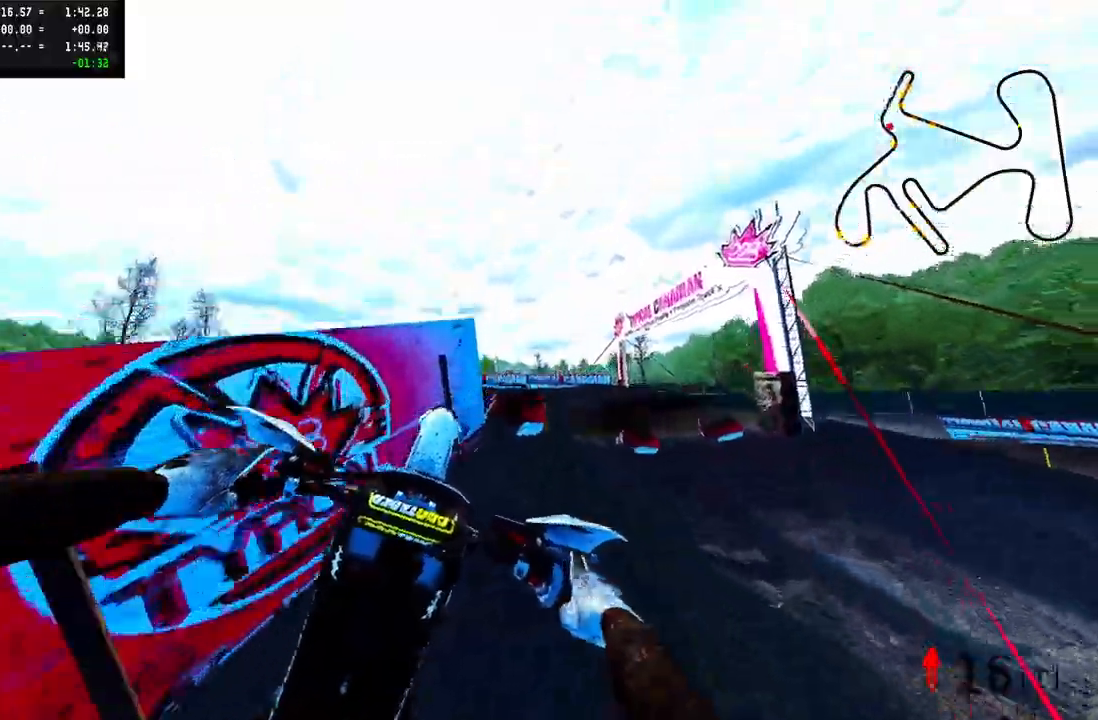
{"dt_ms": 500, "buttons": [], "left_stick": "up", "right_stick": "center", "events": []}
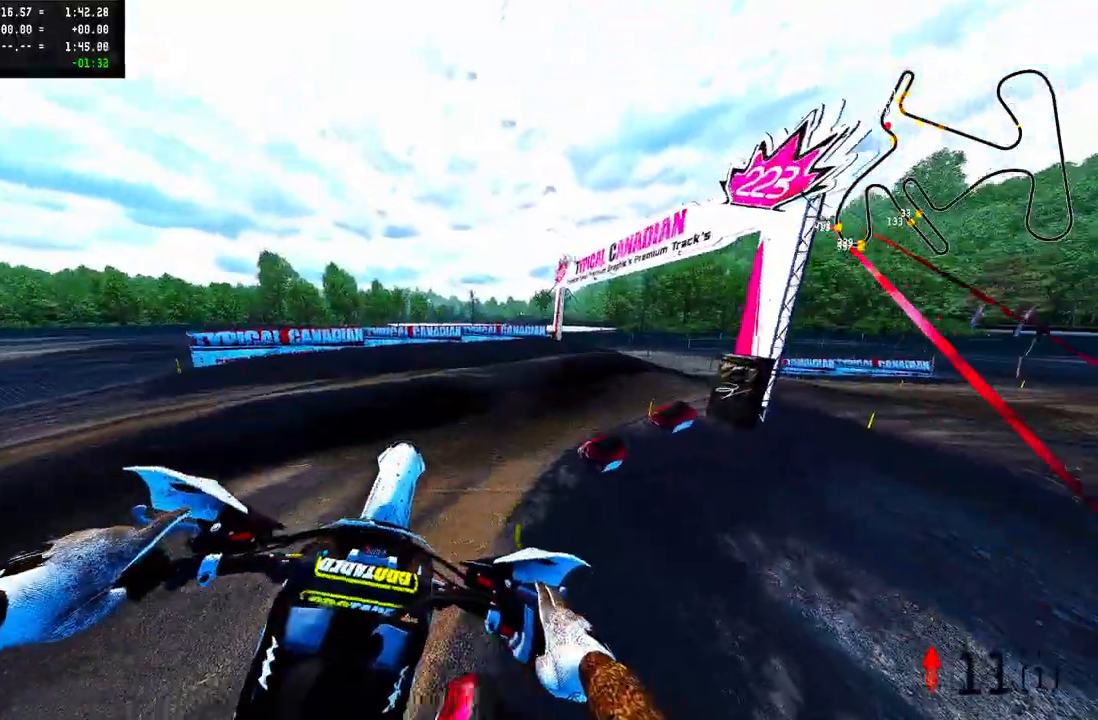
{"dt_ms": 500, "buttons": ["R2", "R3"], "left_stick": "up-right", "right_stick": "center", "events": [[267, "left_stick", "up-right"], [333, "R2", "down"], [433, "R3", "down"]]}
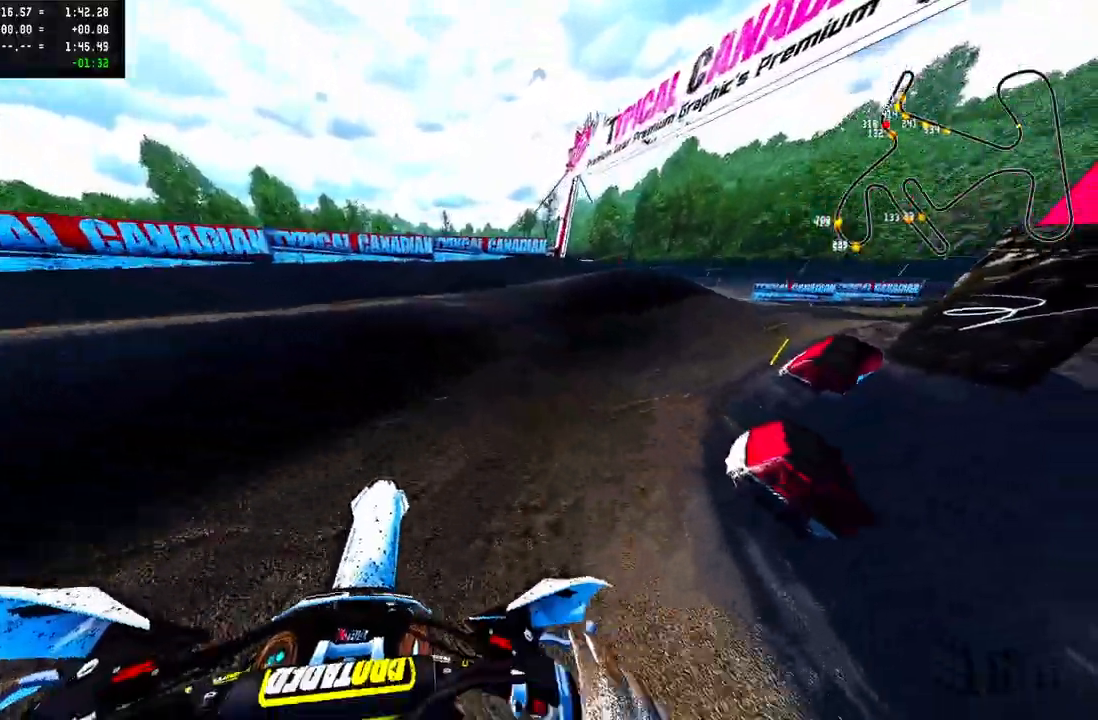
{"dt_ms": 500, "buttons": ["R2"], "left_stick": "up-right", "right_stick": "up", "events": [[17, "R2", "up"], [83, "R3", "up"], [217, "R2", "down"], [317, "R2", "up"], [367, "R2", "down"], [400, "right_stick", "up"]]}
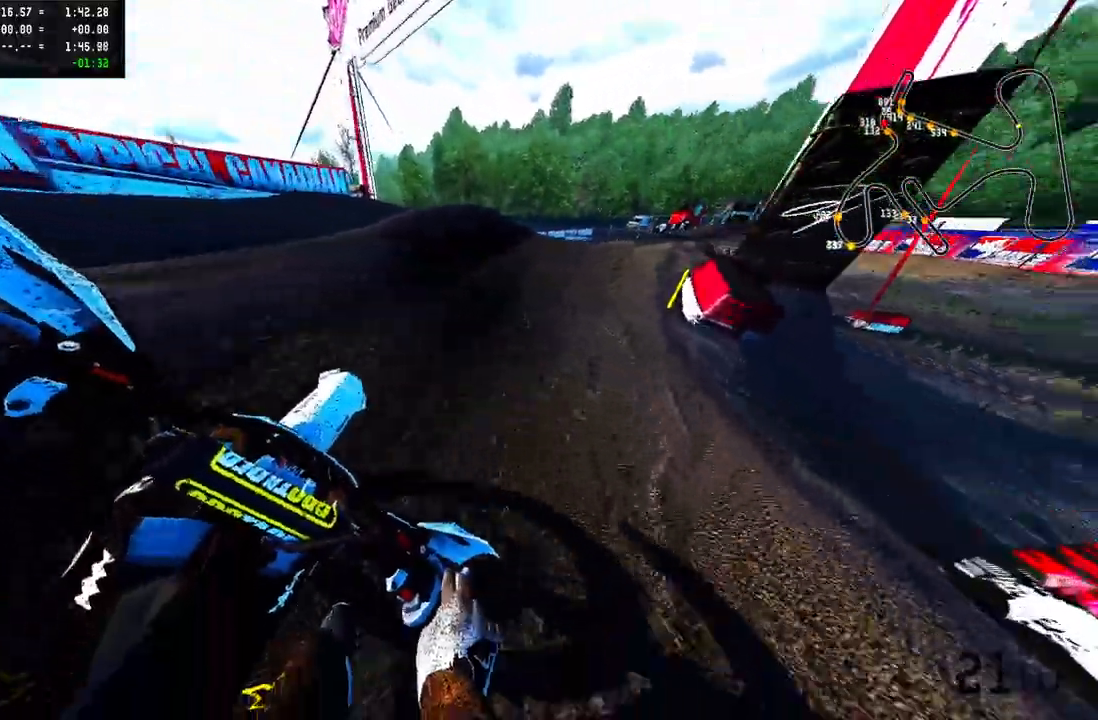
{"dt_ms": 500, "buttons": ["R2", "R3"], "left_stick": "up-right", "right_stick": "up", "events": [[200, "CROSS", "down"], [283, "CROSS", "up"], [450, "R3", "down"]]}
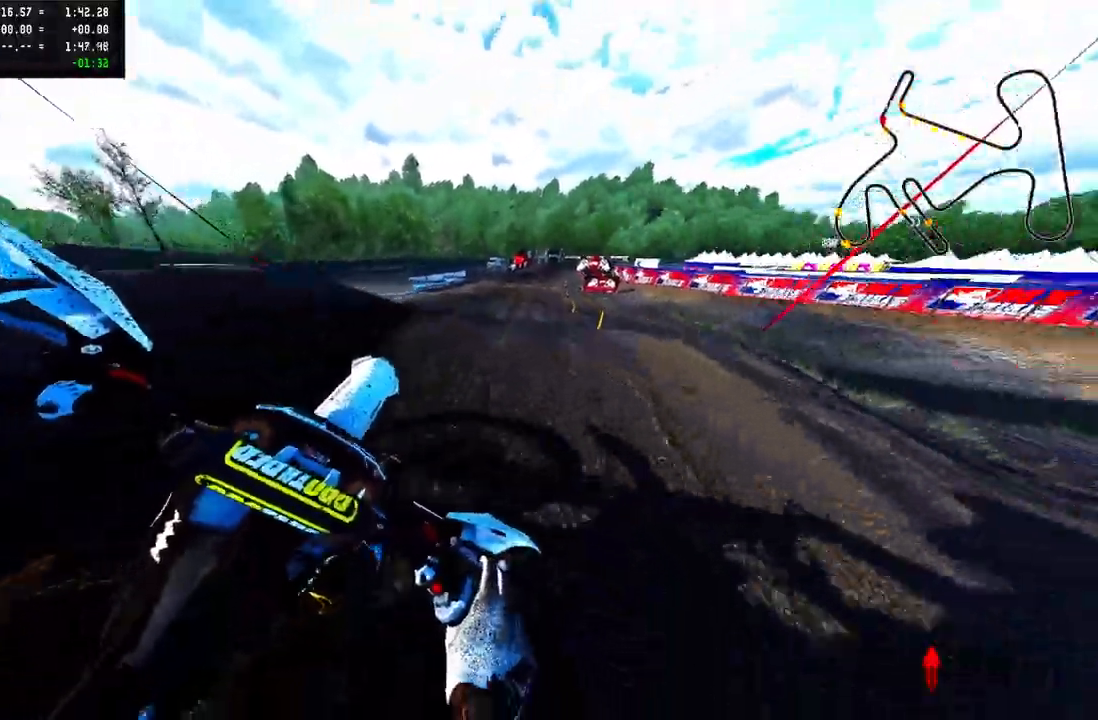
{"dt_ms": 500, "buttons": [], "left_stick": "up", "right_stick": "up", "events": [[100, "R3", "up"], [167, "left_stick", "up"], [267, "R2", "up"]]}
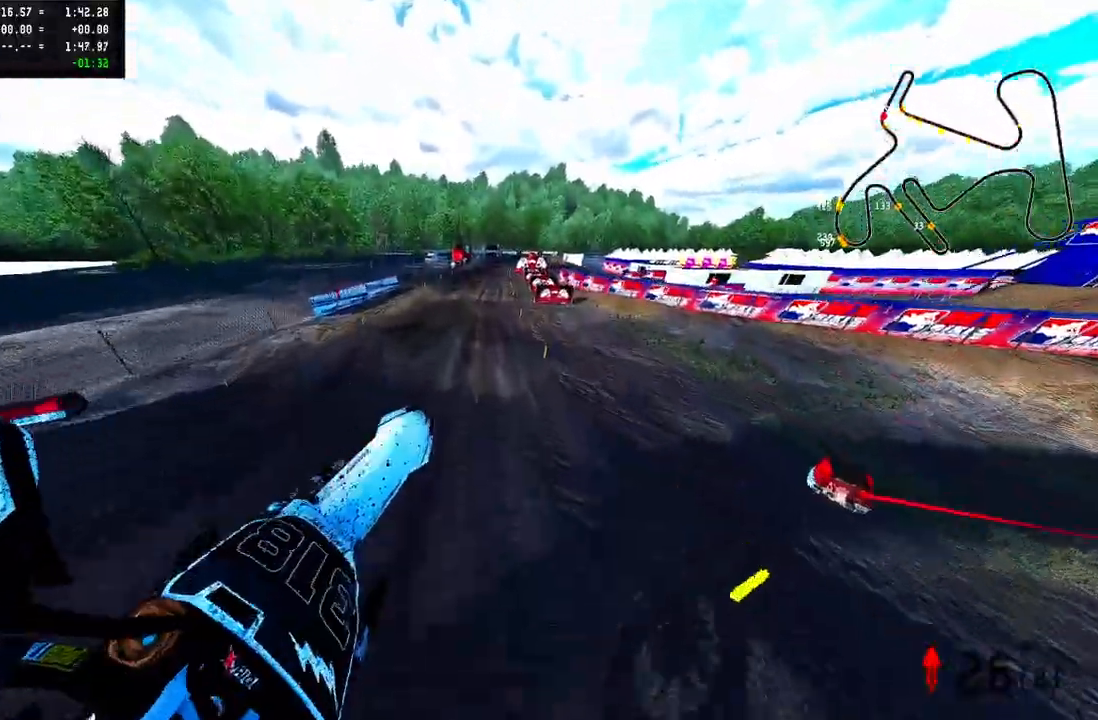
{"dt_ms": 500, "buttons": ["R2"], "left_stick": "center", "right_stick": "center"}
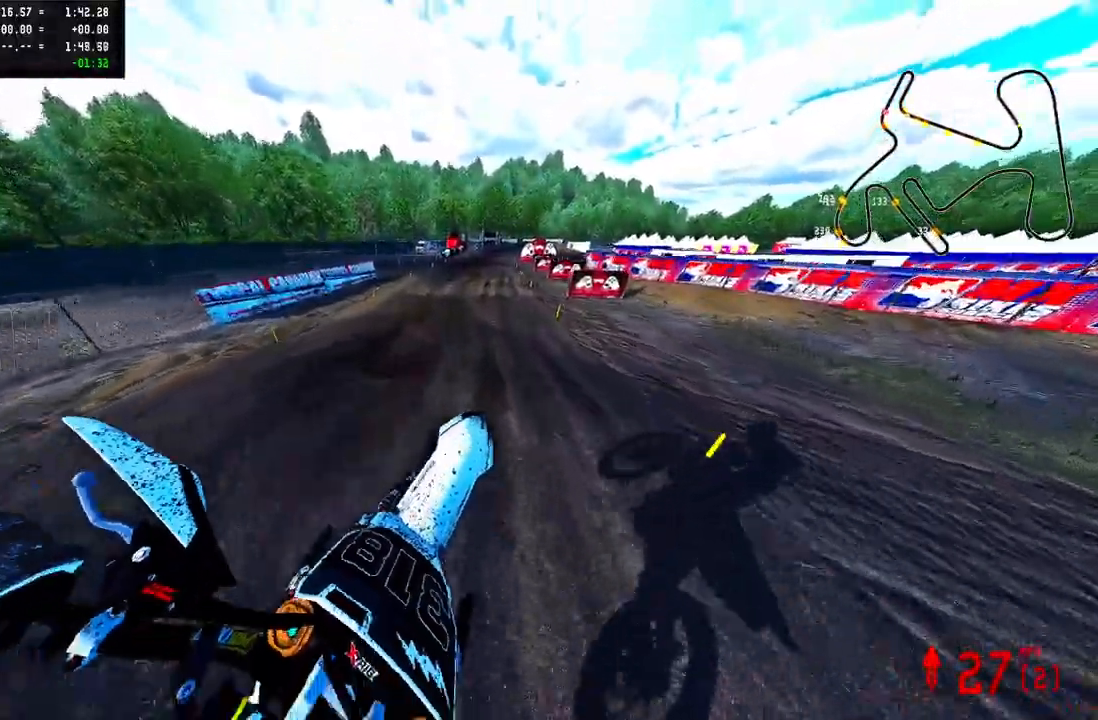
{"dt_ms": 500, "buttons": ["R2"], "left_stick": "center", "right_stick": "center", "events": []}
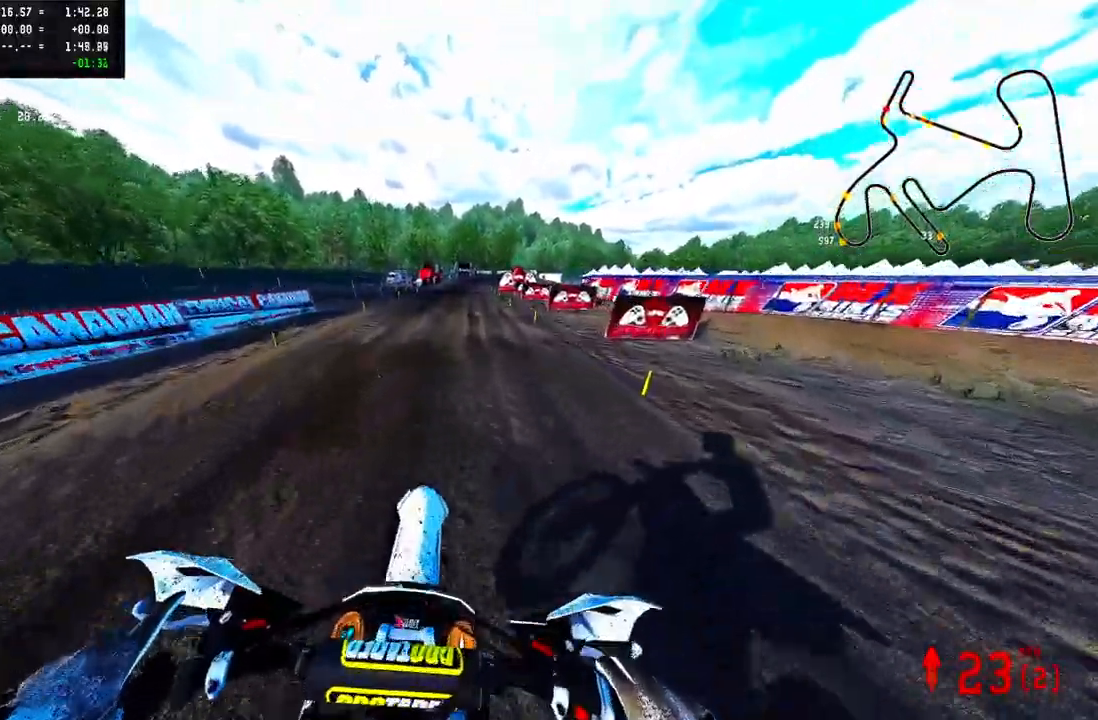
{"dt_ms": 500, "buttons": ["CROSS"], "left_stick": "center", "right_stick": "center"}
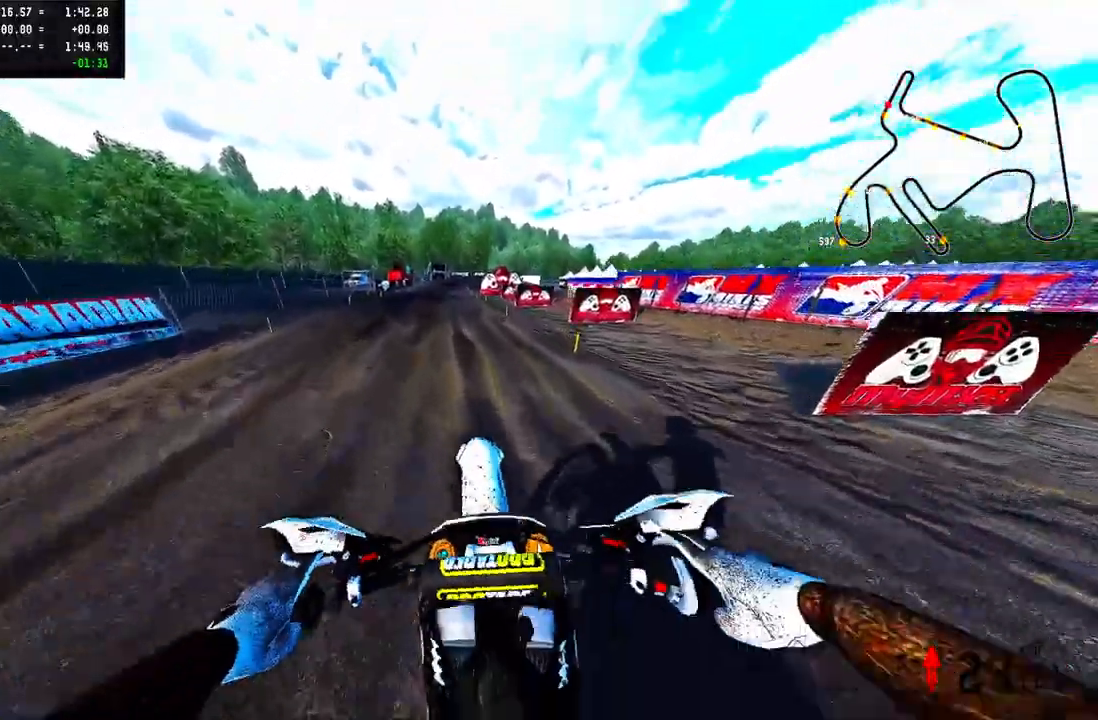
{"dt_ms": 1000, "buttons": ["R2"], "left_stick": "up-right", "right_stick": "up"}
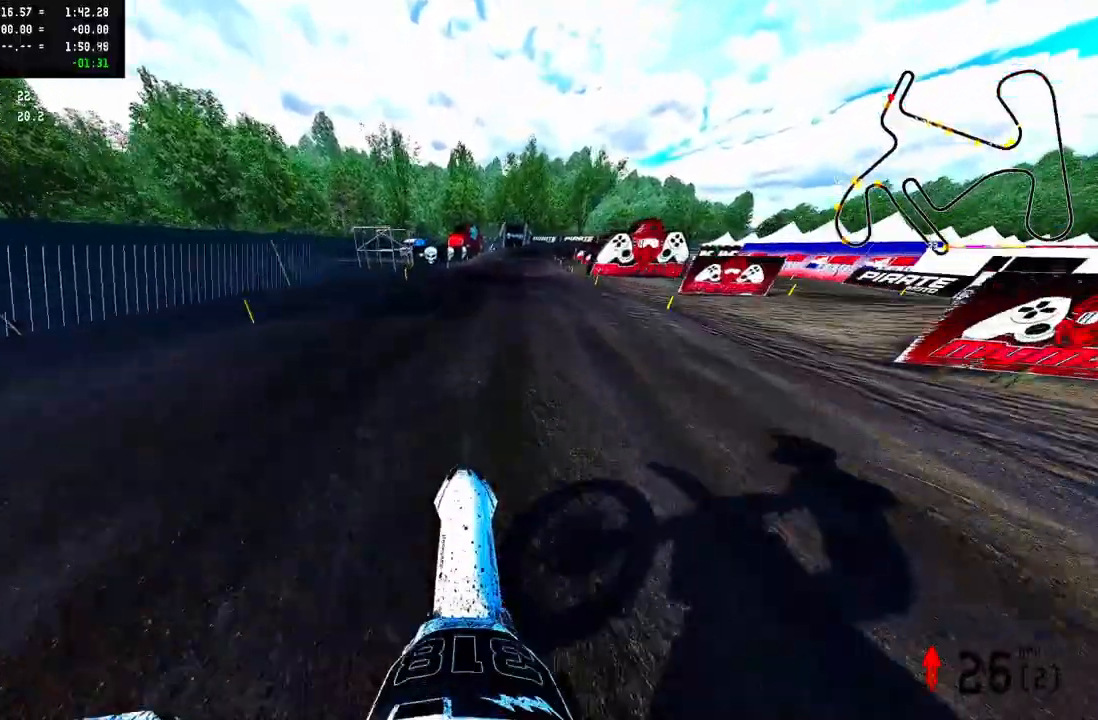
{"dt_ms": 500, "buttons": ["R2"], "left_stick": "up-right", "right_stick": "up", "events": []}
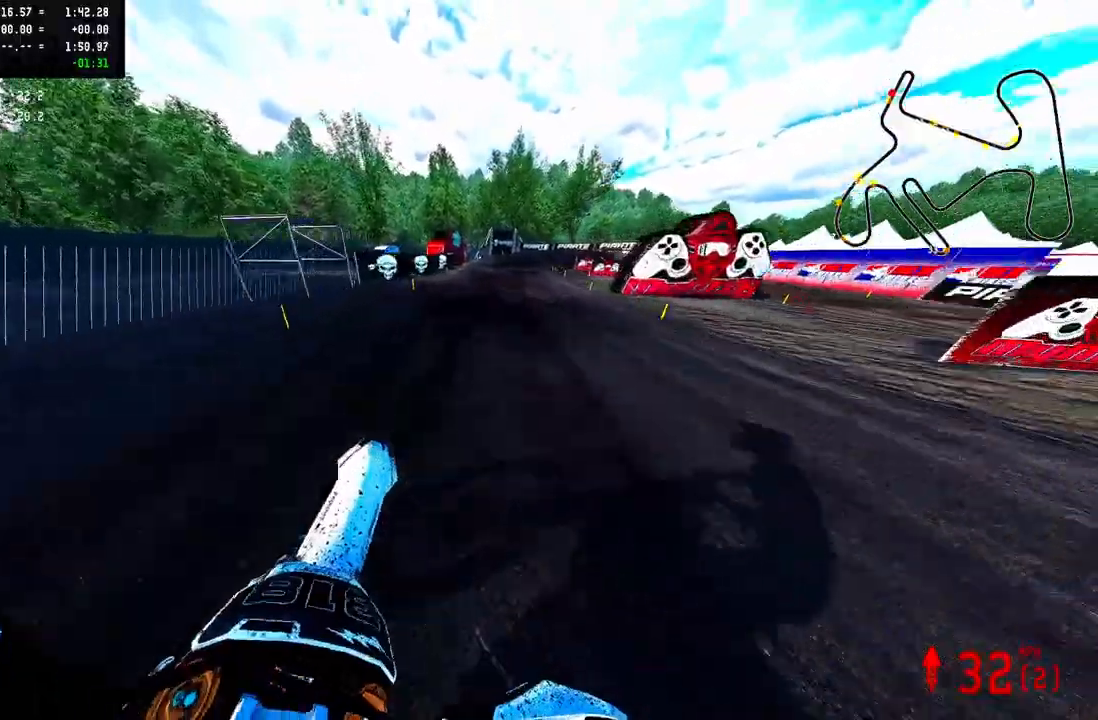
{"dt_ms": 500, "buttons": ["R2"], "left_stick": "up-right", "right_stick": "up", "events": []}
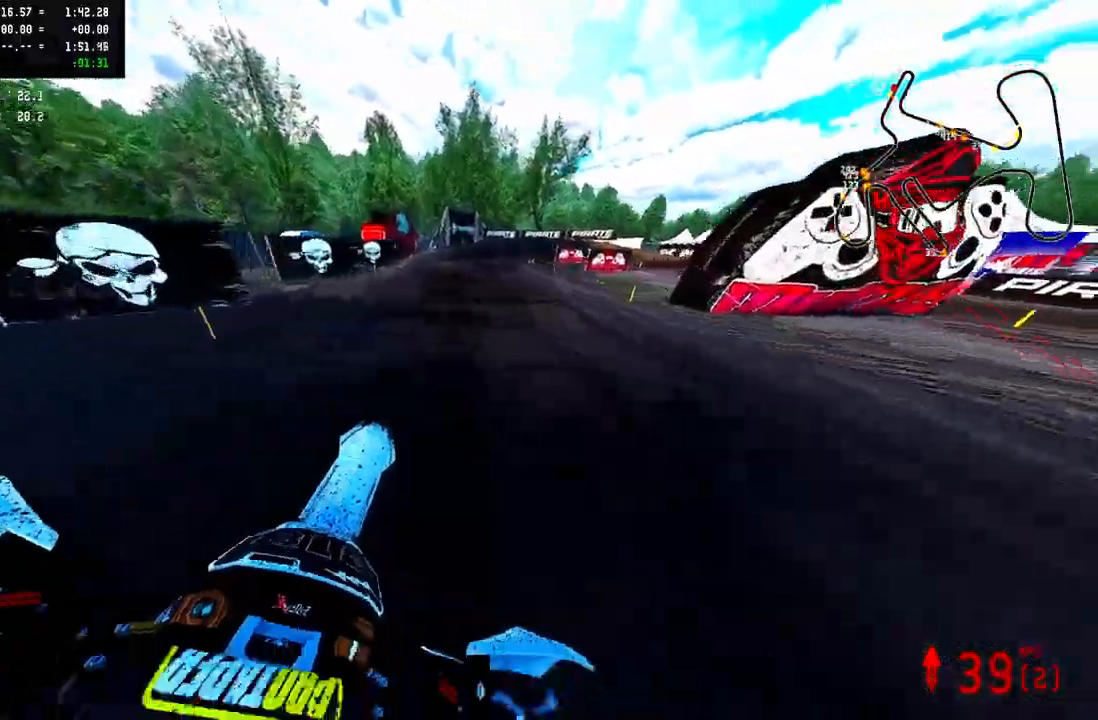
{"dt_ms": 500, "buttons": ["TRIANGLE"], "left_stick": "up-right", "right_stick": "center", "events": [[17, "TRIANGLE", "down"], [83, "R2", "up"], [133, "TRIANGLE", "up"], [133, "right_stick", "center"], [417, "TRIANGLE", "down"]]}
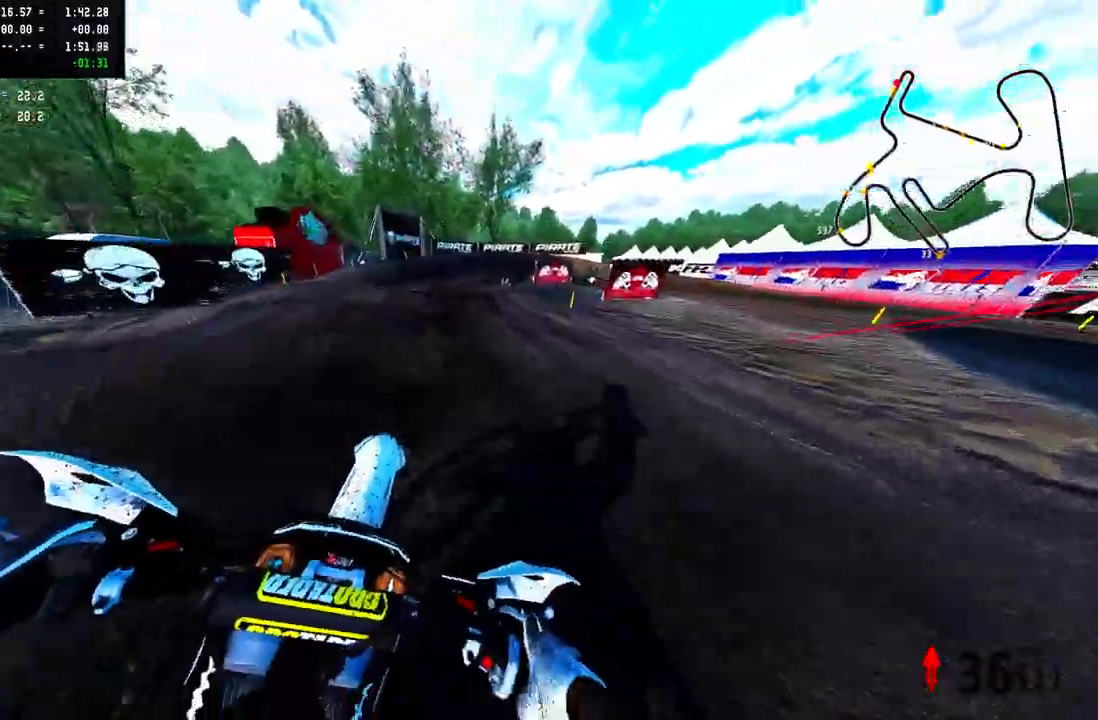
{"dt_ms": 500, "buttons": ["TRIANGLE"], "left_stick": "up-right", "right_stick": "center"}
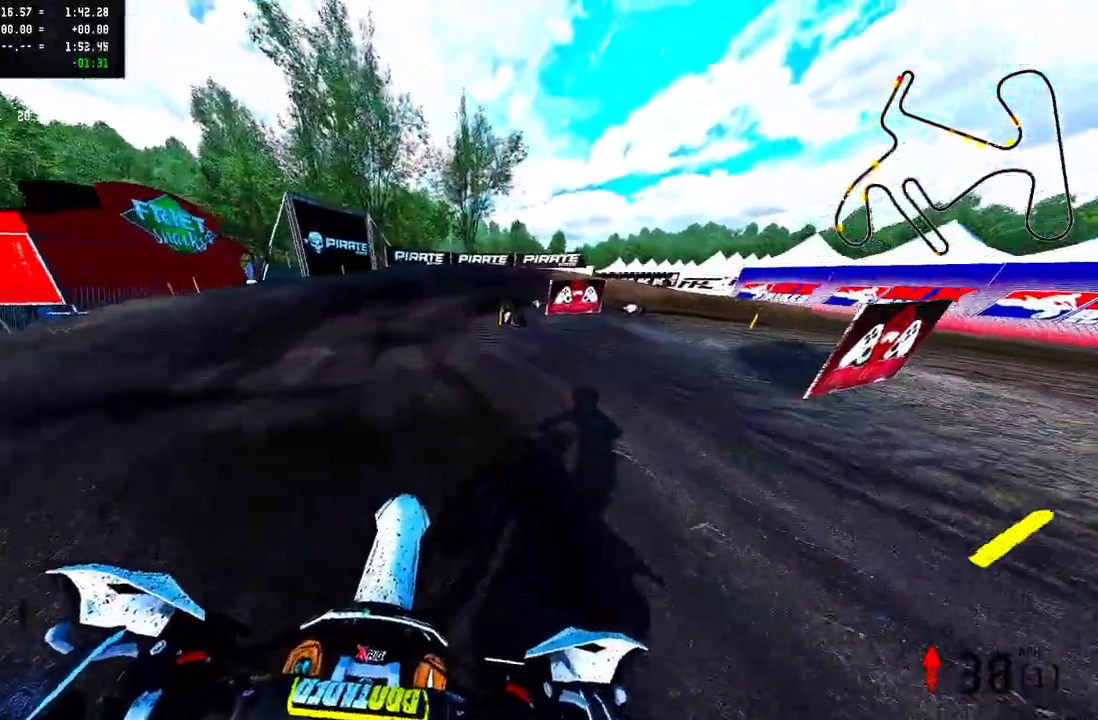
{"dt_ms": 500, "buttons": [], "left_stick": "up", "right_stick": "center"}
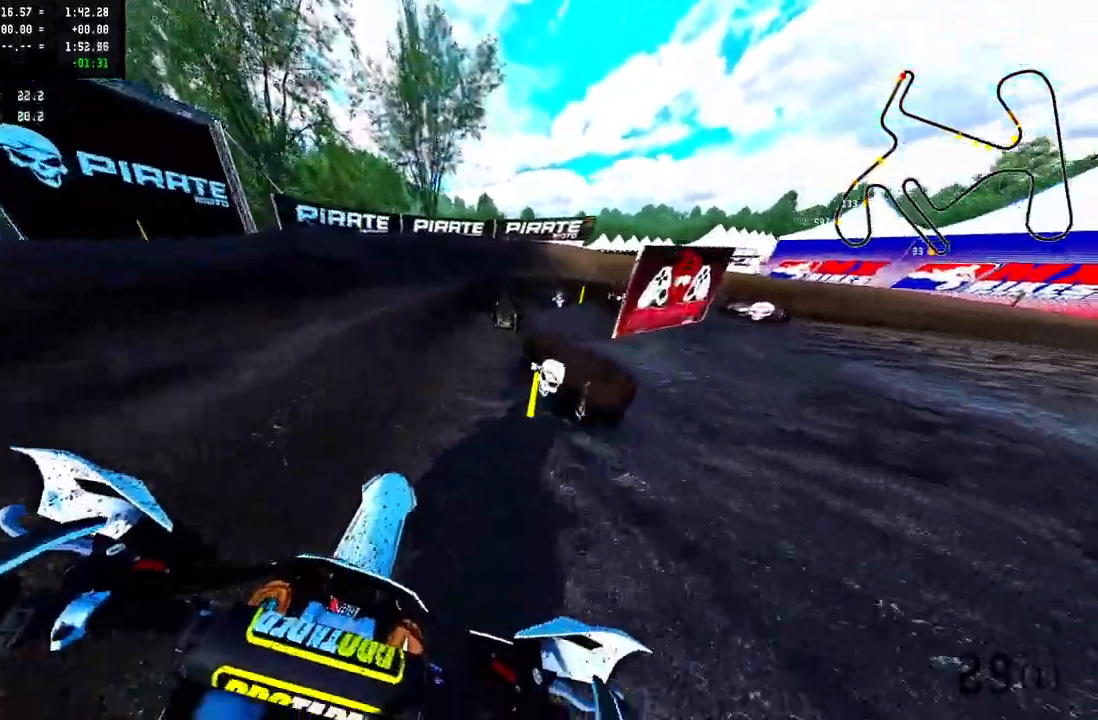
{"dt_ms": 1000, "buttons": [], "left_stick": "up-right", "right_stick": "up-left"}
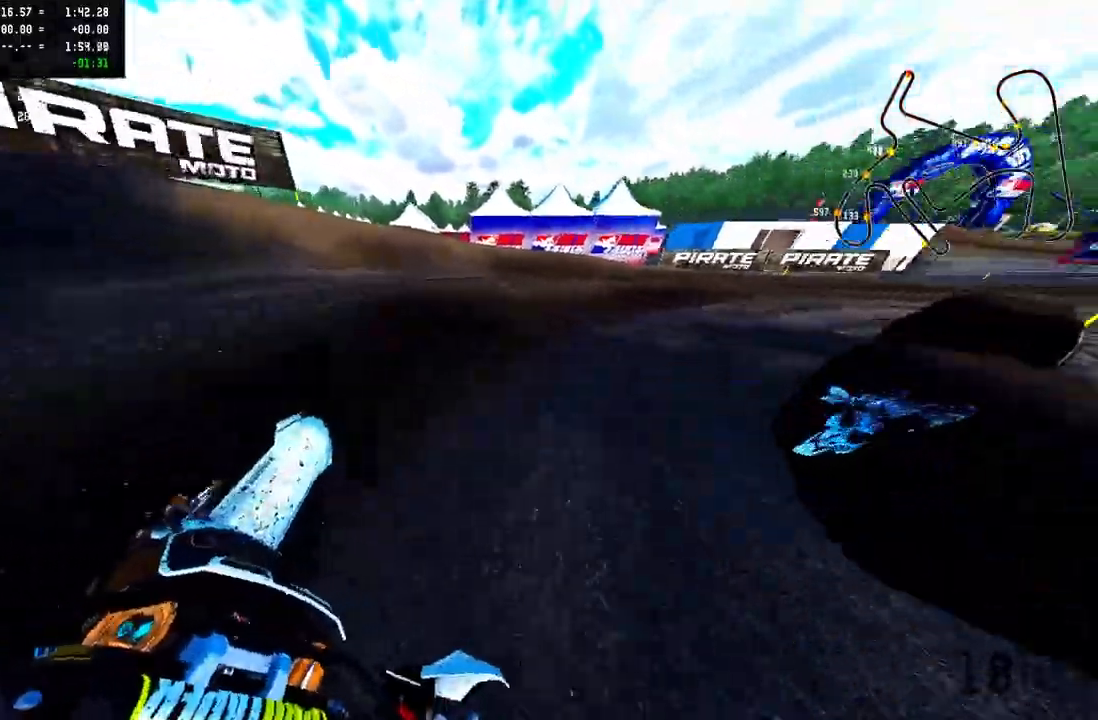
{"dt_ms": 500, "buttons": ["R2"], "left_stick": "up-right", "right_stick": "up", "events": [[167, "R2", "down"], [300, "right_stick", "up"]]}
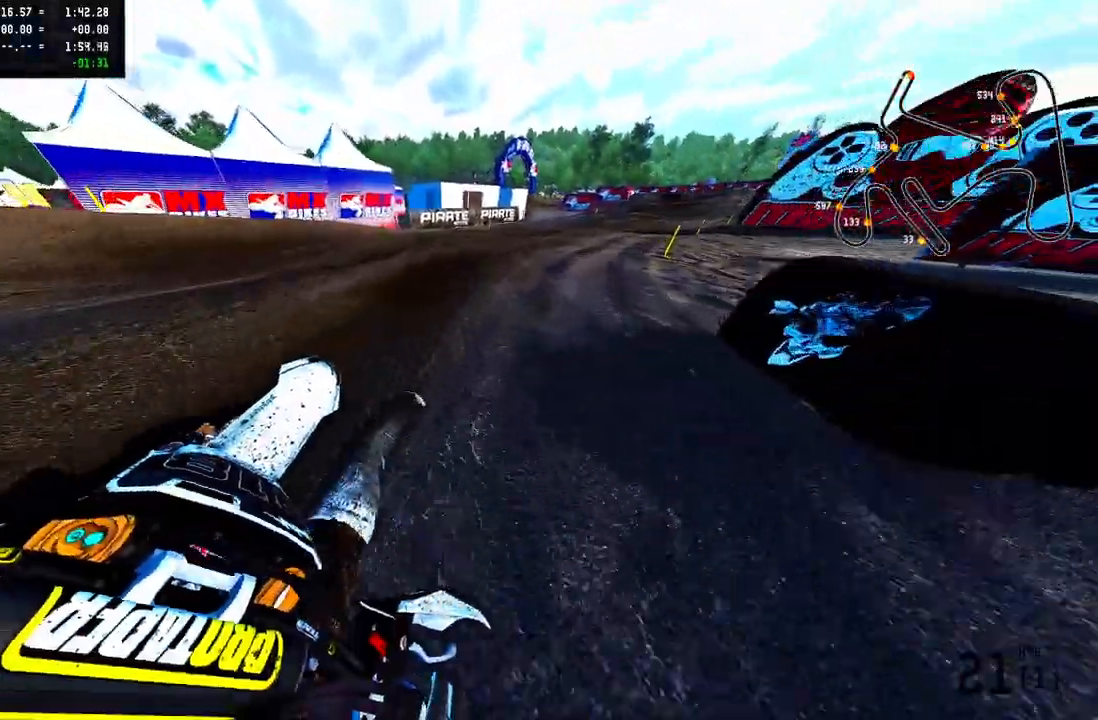
{"dt_ms": 500, "buttons": ["R2"], "left_stick": "up-right", "right_stick": "up"}
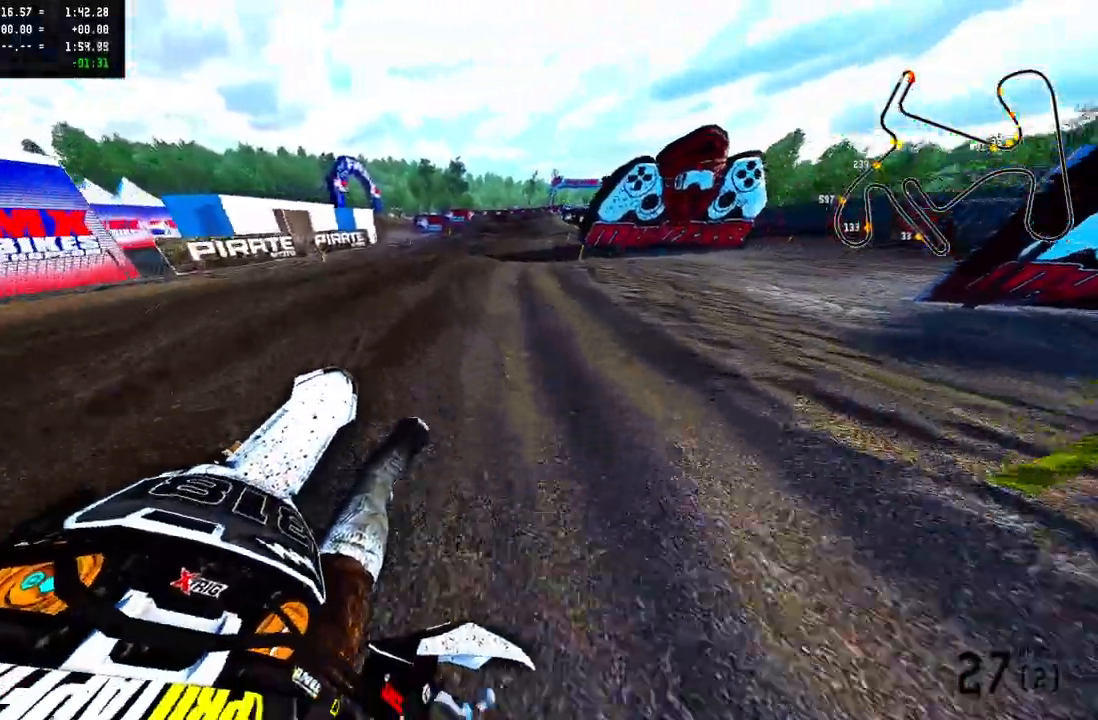
{"dt_ms": 500, "buttons": ["R2"], "left_stick": "up", "right_stick": "up"}
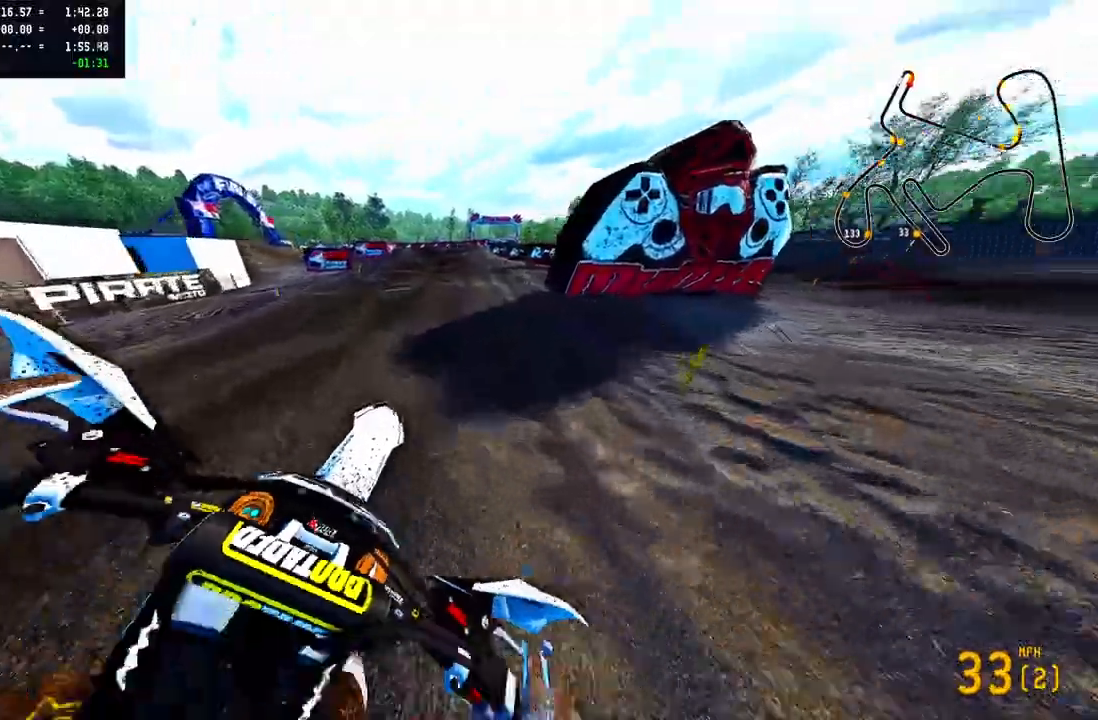
{"dt_ms": 500, "buttons": [], "left_stick": "up", "right_stick": "up", "events": [[133, "R2", "up"], [200, "R2", "down"], [300, "R2", "up"], [333, "R2", "down"], [467, "R2", "up"]]}
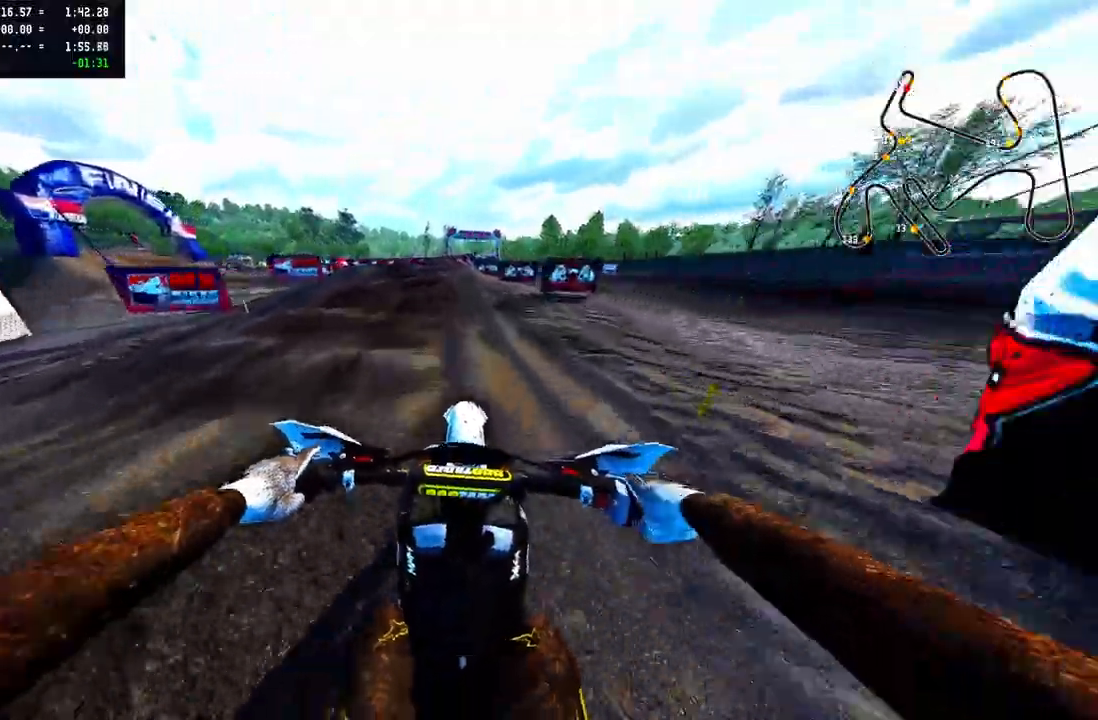
{"dt_ms": 500, "buttons": ["R2"], "left_stick": "up-left", "right_stick": "center", "events": [[50, "R2", "down"], [117, "R2", "up"], [217, "R2", "down"], [233, "left_stick", "up-left"], [283, "R3", "down"], [367, "R3", "up"], [367, "right_stick", "center"], [400, "R2", "up"], [500, "R2", "down"]]}
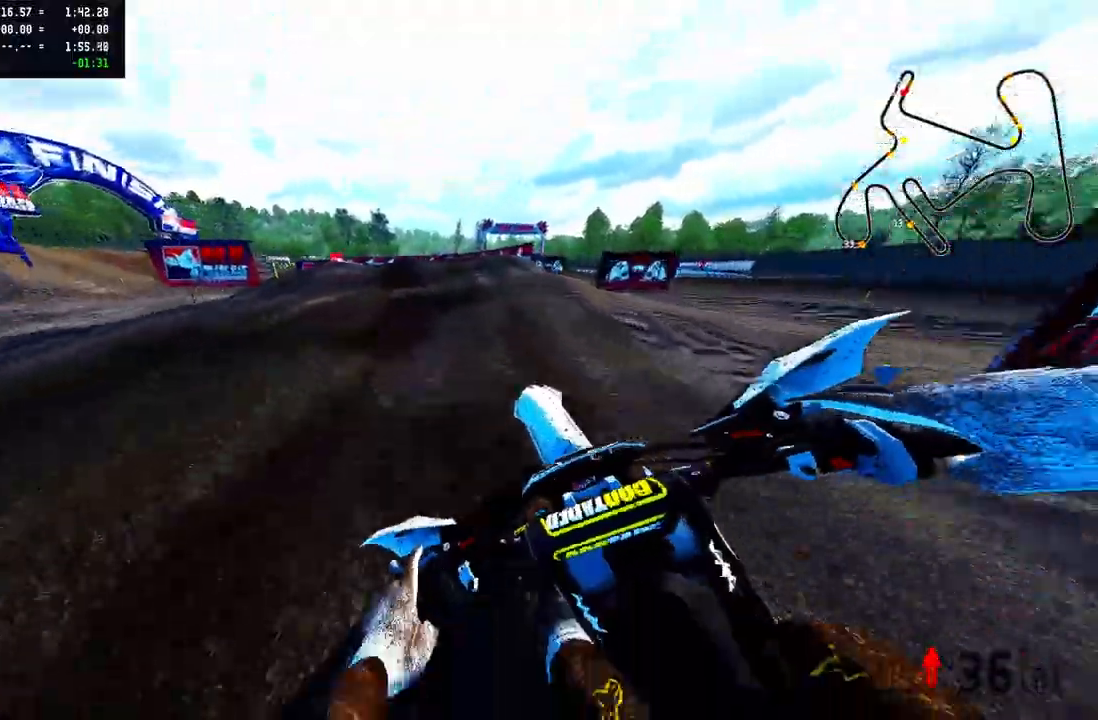
{"dt_ms": 500, "buttons": [], "left_stick": "up-left", "right_stick": "center", "events": [[83, "R2", "up"], [250, "R2", "down"], [333, "R2", "up"]]}
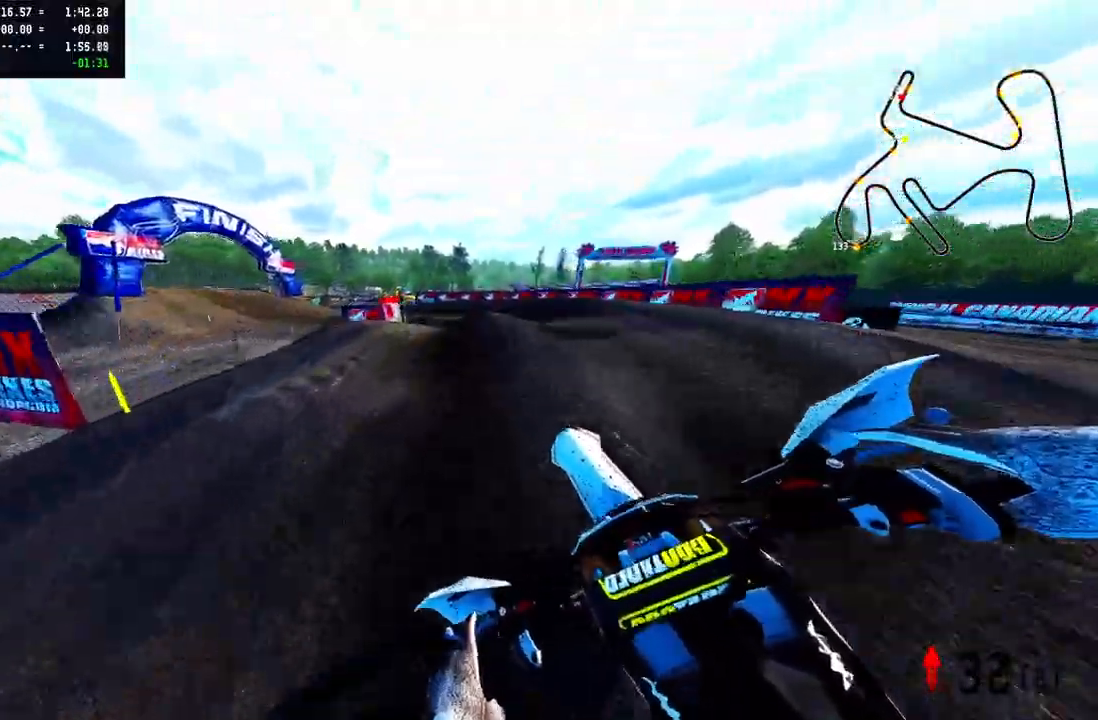
{"dt_ms": 500, "buttons": [], "left_stick": "up-left", "right_stick": "center", "events": []}
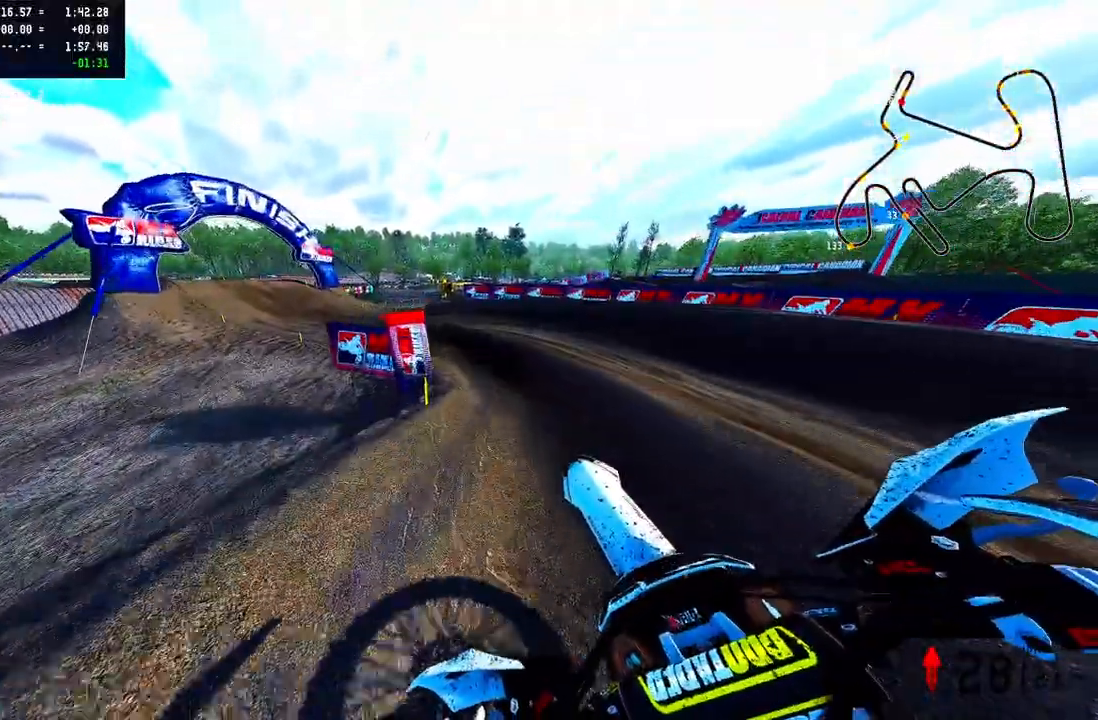
{"dt_ms": 500, "buttons": ["R2"], "left_stick": "up-left", "right_stick": "up", "events": [[300, "R2", "down"], [317, "R3", "down"], [450, "R3", "up"], [450, "right_stick", "up"]]}
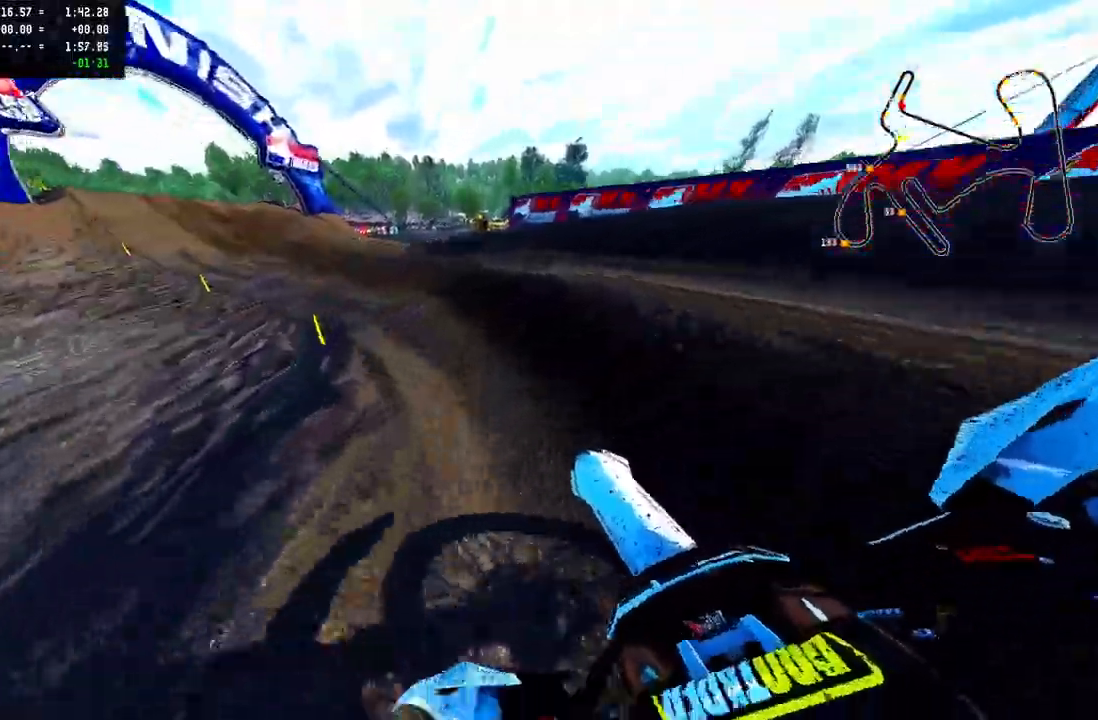
{"dt_ms": 500, "buttons": ["R2"], "left_stick": "up-left", "right_stick": "up", "events": []}
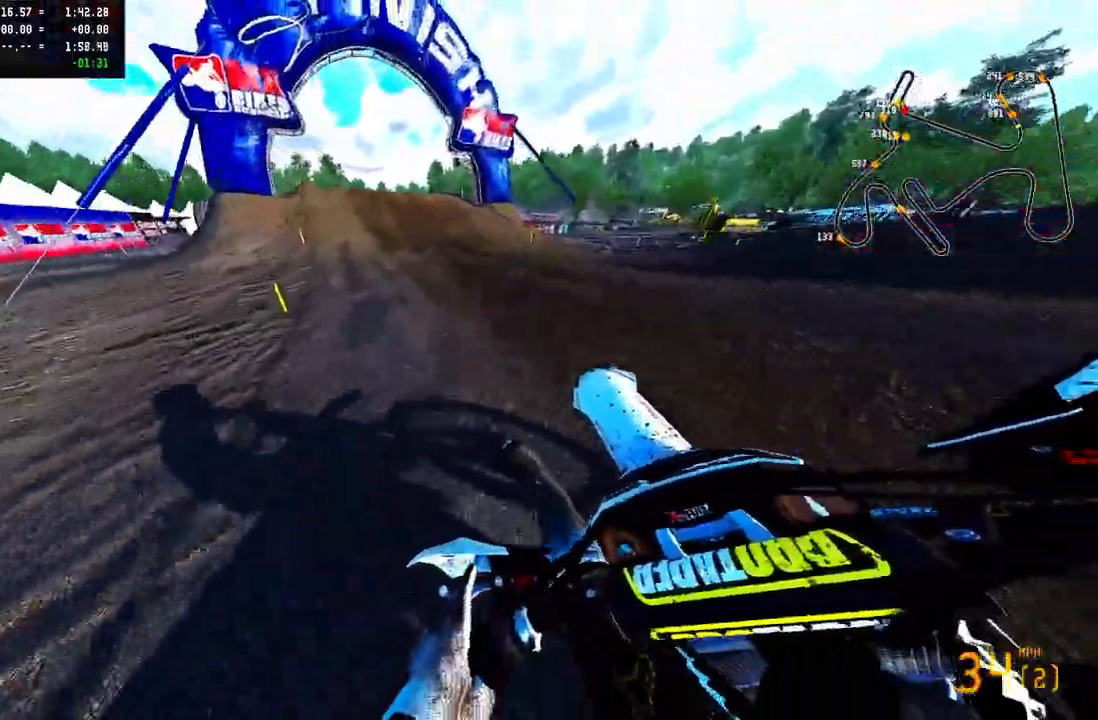
{"dt_ms": 500, "buttons": ["R2"], "left_stick": "up-left", "right_stick": "center", "events": [[150, "right_stick", "center"], [350, "R3", "down"], [500, "R3", "up"]]}
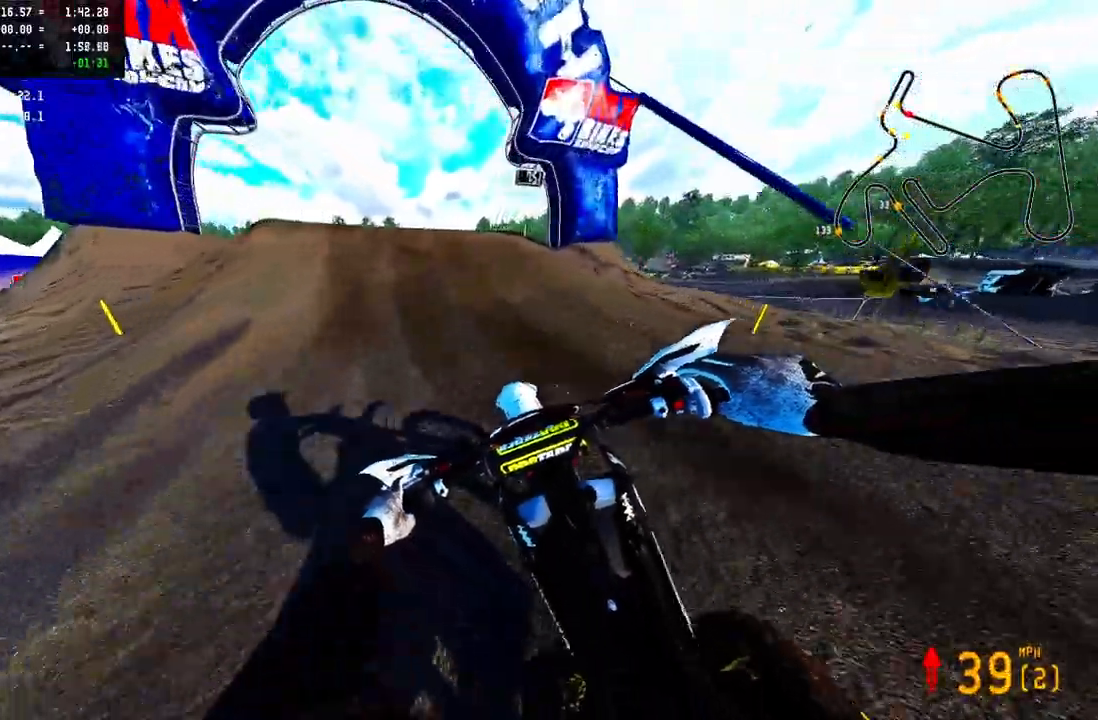
{"dt_ms": 500, "buttons": [], "left_stick": "up-left", "right_stick": "center", "events": [[200, "right_stick", "up"], [350, "R3", "down"], [417, "R3", "up"], [450, "R2", "up"], [467, "right_stick", "center"]]}
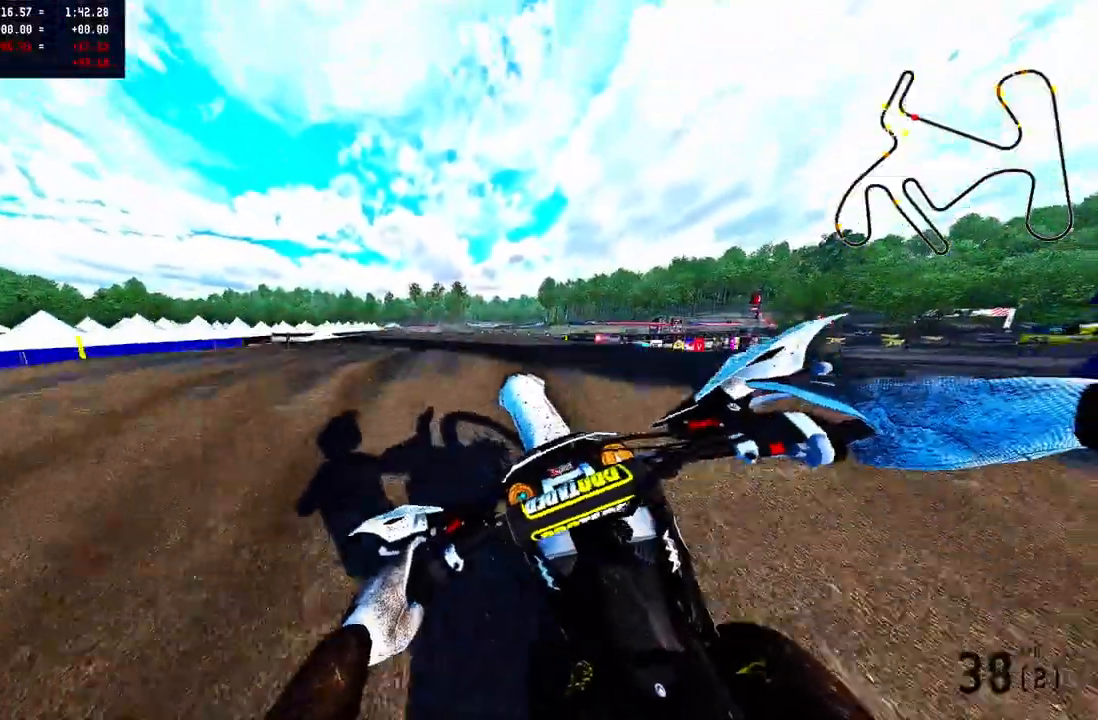
{"dt_ms": 500, "buttons": ["CROSS", "R2"], "left_stick": "up-right", "right_stick": "up", "events": [[67, "left_stick", "center"], [200, "left_stick", "up-right"], [317, "R2", "down"], [350, "R3", "down"], [400, "CROSS", "down"], [500, "R3", "up"], [500, "right_stick", "up"]]}